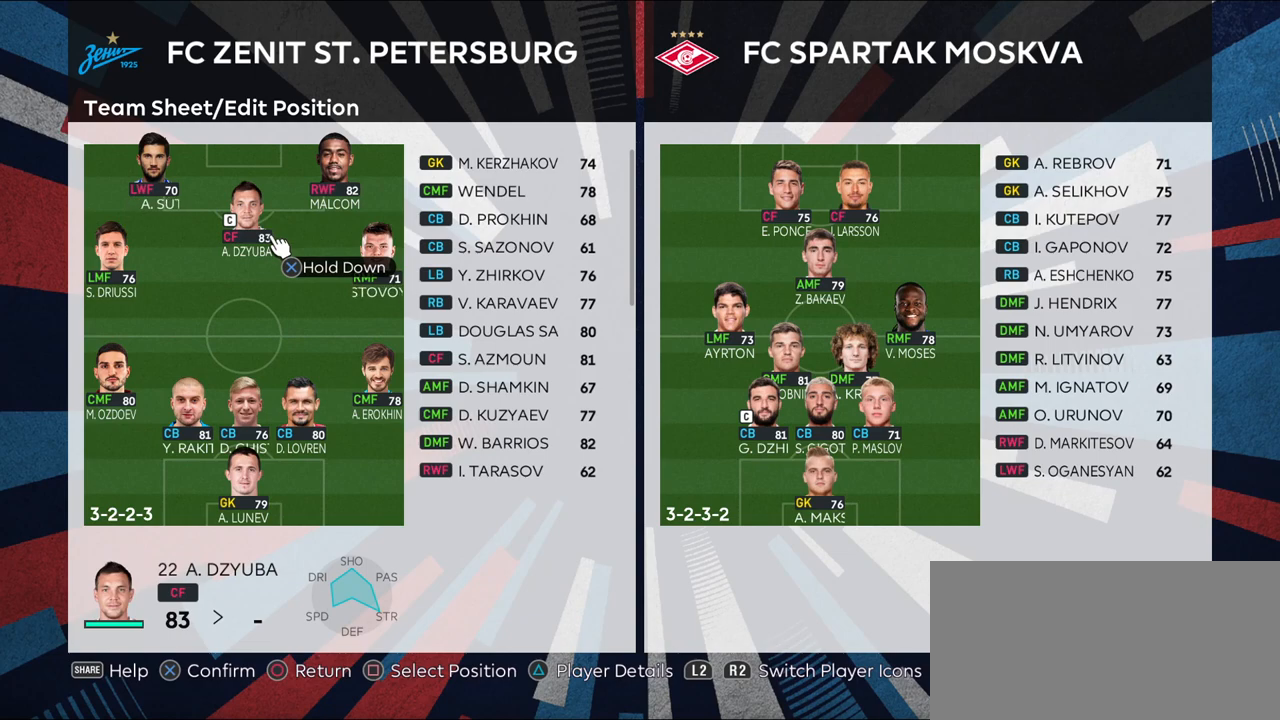
Gameplay with a controller (PlayStation layout); each line is a JSON object with the inputs held at the frame after it. "events" lists button and stick changes between this image and that frame as [ms after this image, input, new state], when the widget could be followed in between.
{"buttons": ["CROSS"], "left_stick": "center", "right_stick": "center", "events": [[17, "CROSS", "down"]]}
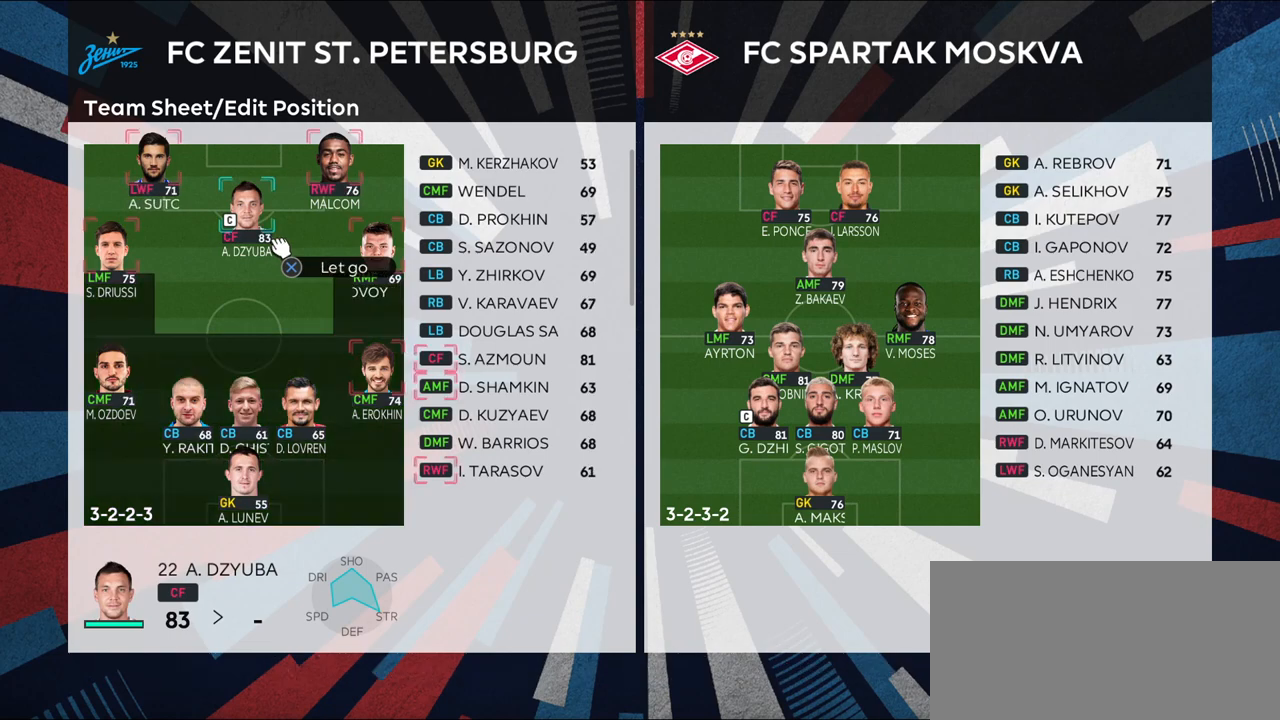
{"buttons": [], "left_stick": "center", "right_stick": "center", "events": [[200, "CROSS", "up"]]}
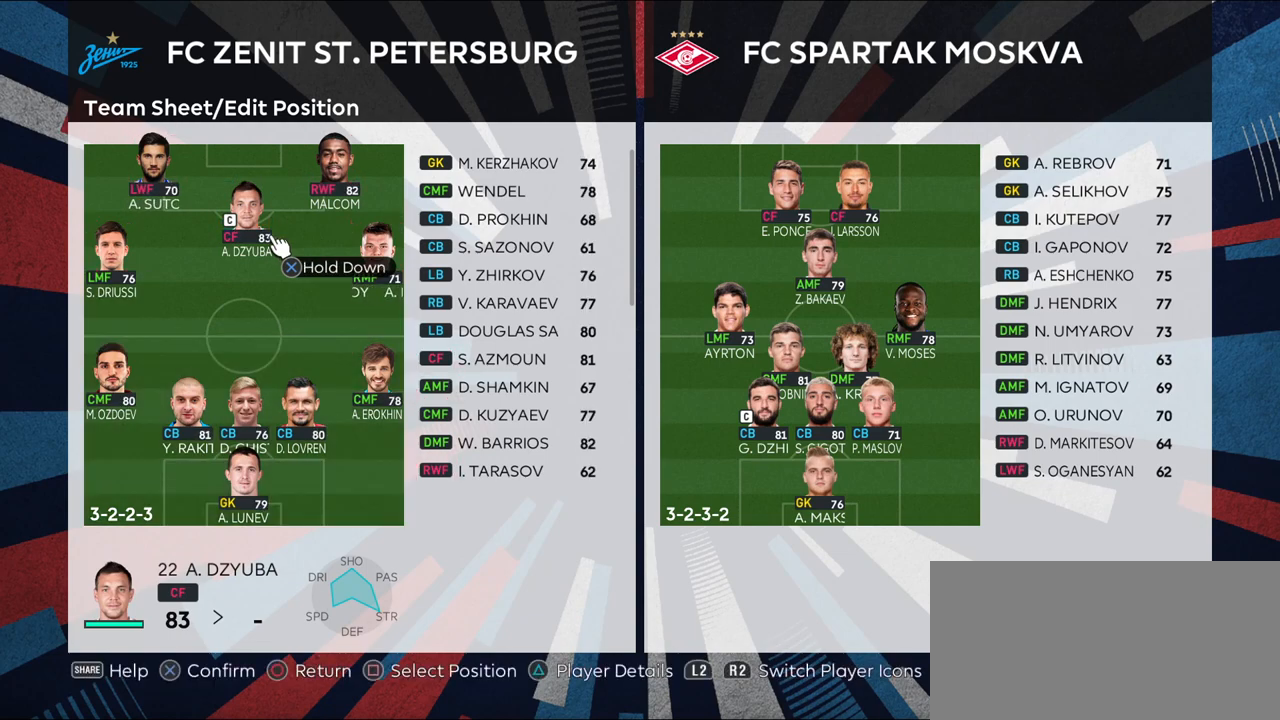
{"buttons": [], "left_stick": "center", "right_stick": "center", "events": [[67, "CIRCLE", "down"], [150, "CIRCLE", "up"]]}
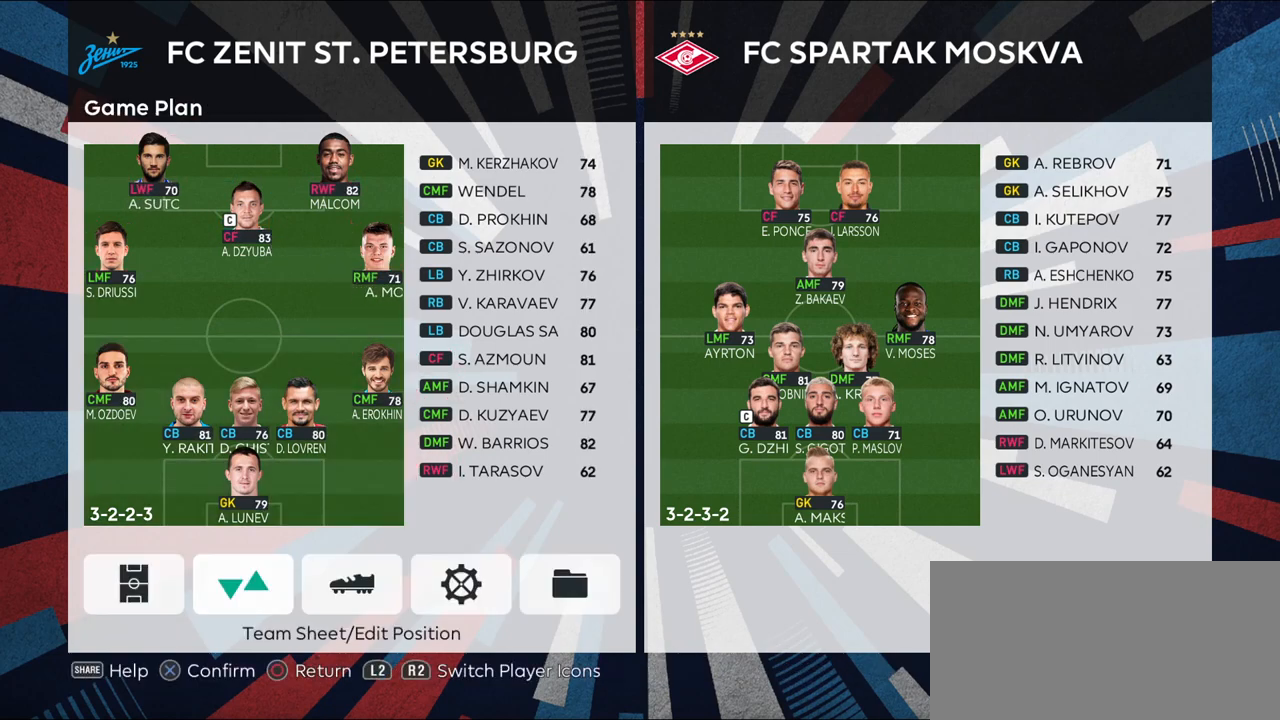
{"buttons": [], "left_stick": "center", "right_stick": "center", "events": [[367, "CROSS", "down"], [500, "CROSS", "up"]]}
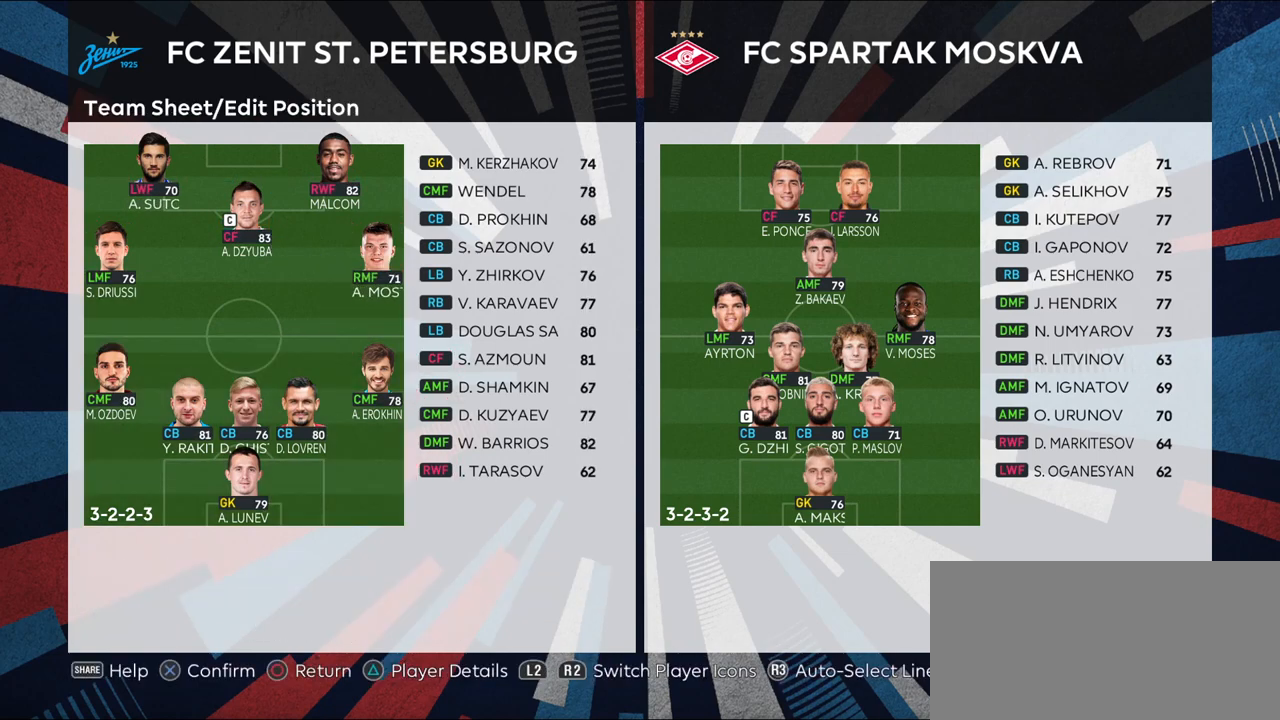
{"buttons": [], "left_stick": "center", "right_stick": "center", "events": [[167, "left_stick", "up"], [350, "left_stick", "center"]]}
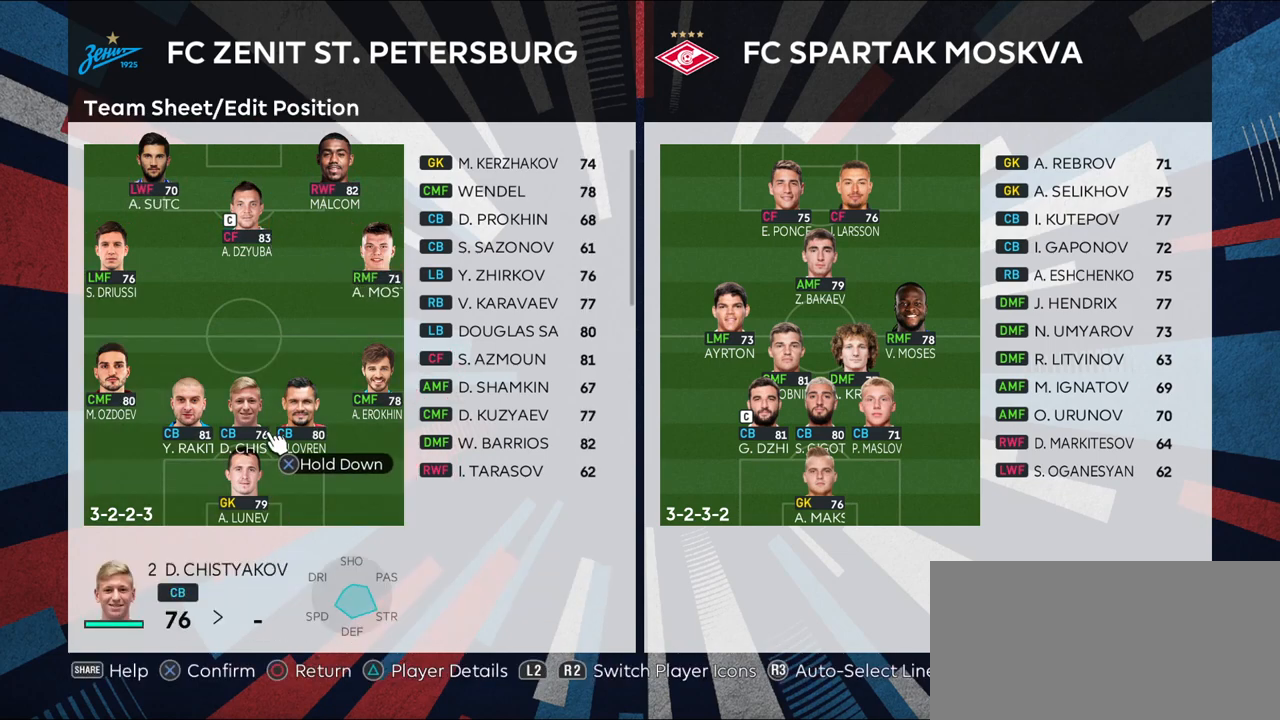
{"buttons": [], "left_stick": "center", "right_stick": "center", "events": [[100, "left_stick", "right"], [283, "left_stick", "center"]]}
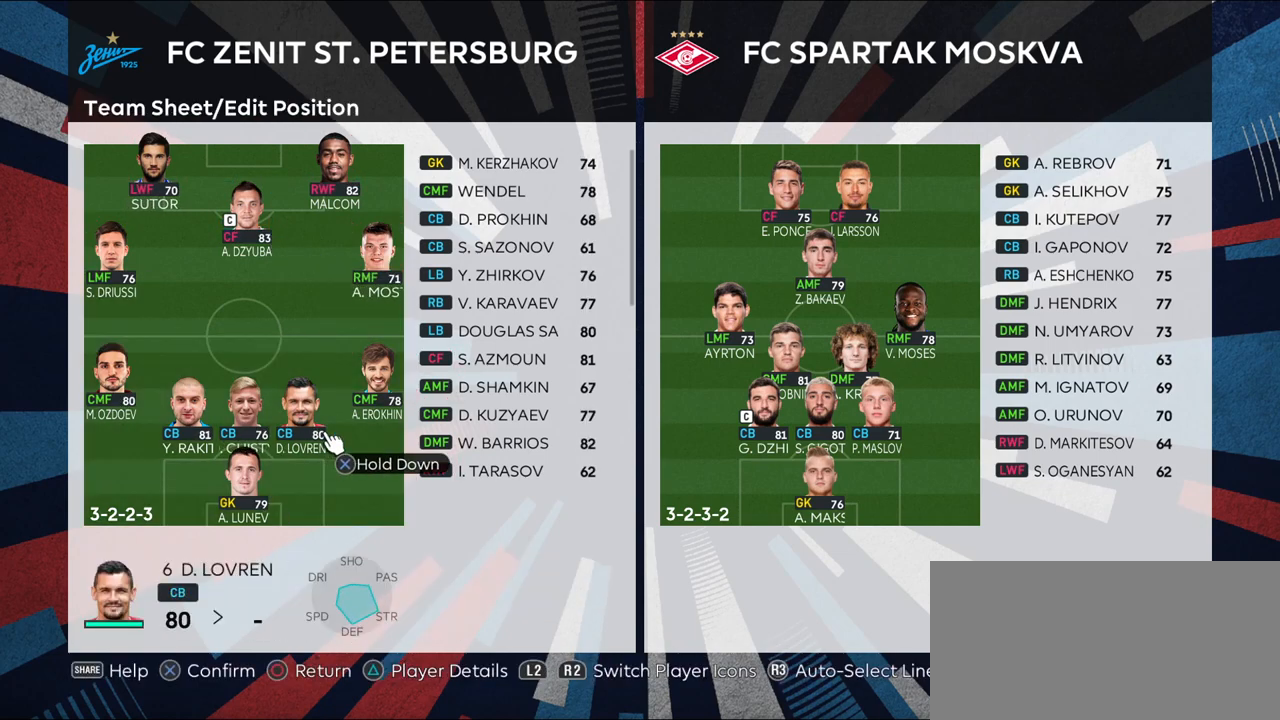
{"buttons": [], "left_stick": "center", "right_stick": "center", "events": [[133, "left_stick", "up-right"], [217, "left_stick", "center"]]}
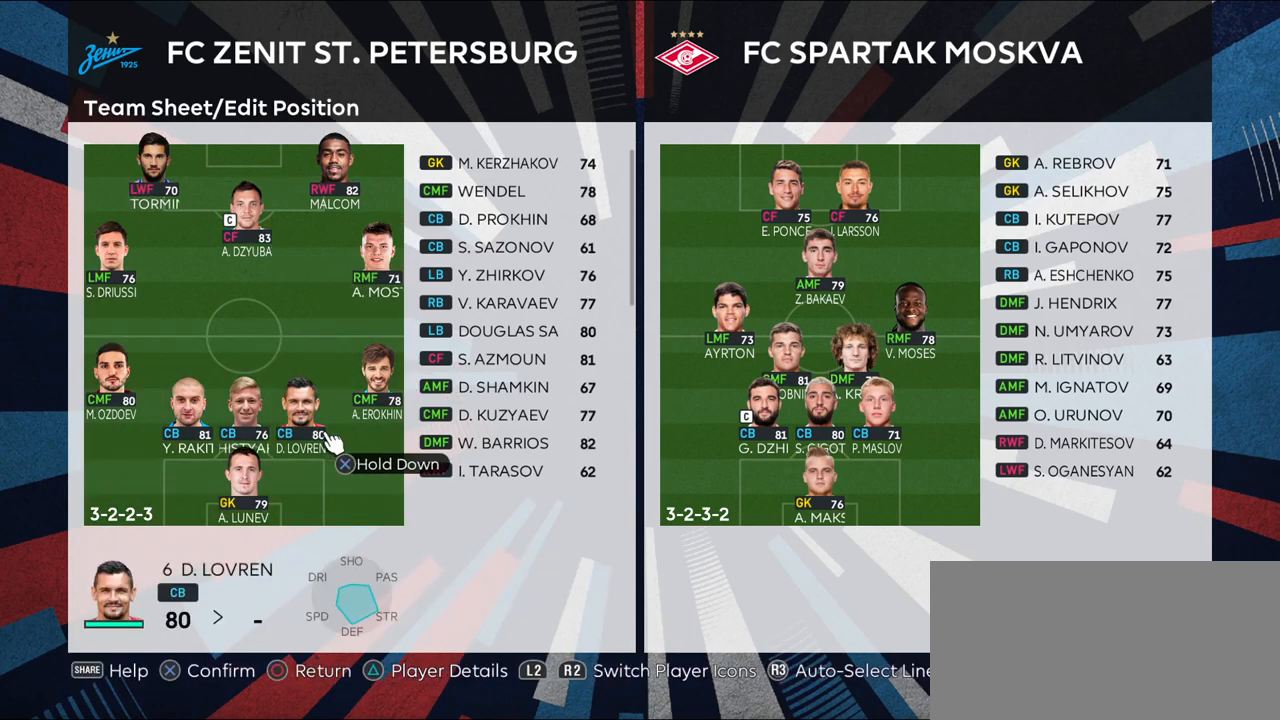
{"buttons": [], "left_stick": "up", "right_stick": "center", "events": [[150, "left_stick", "right"], [283, "left_stick", "center"], [483, "left_stick", "up"]]}
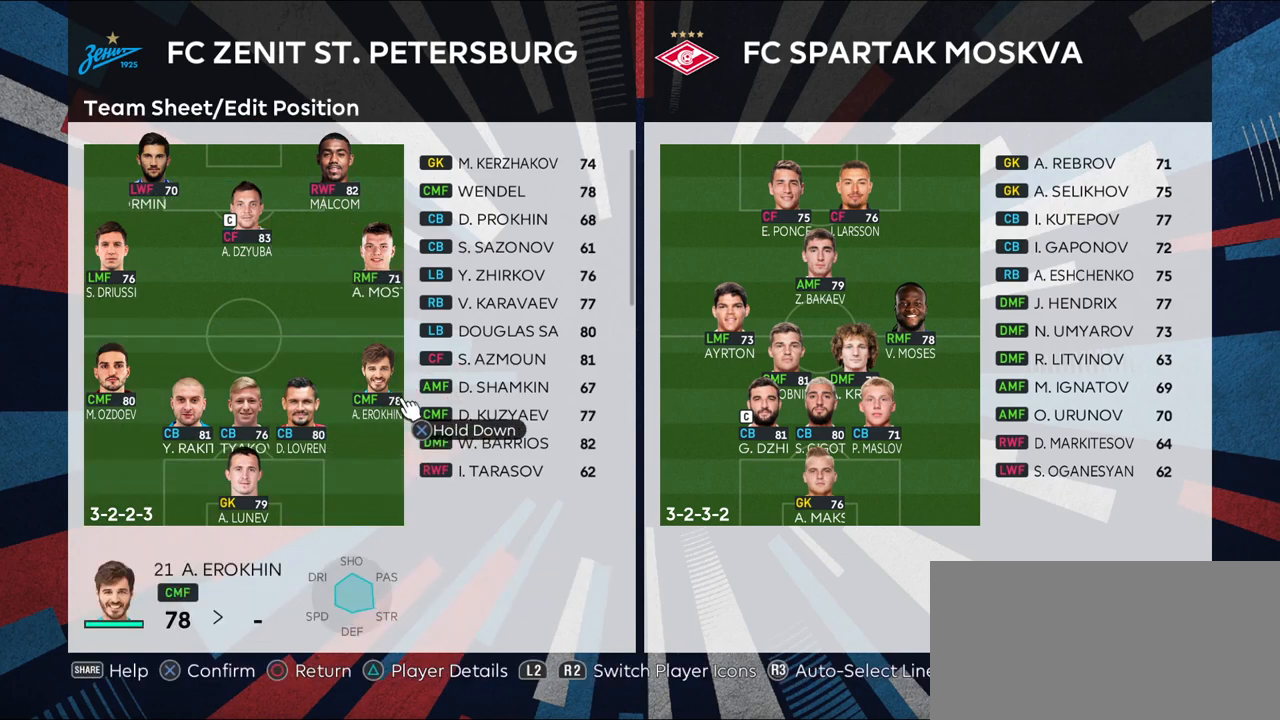
{"buttons": [], "left_stick": "right", "right_stick": "center", "events": [[100, "left_stick", "center"], [367, "left_stick", "right"]]}
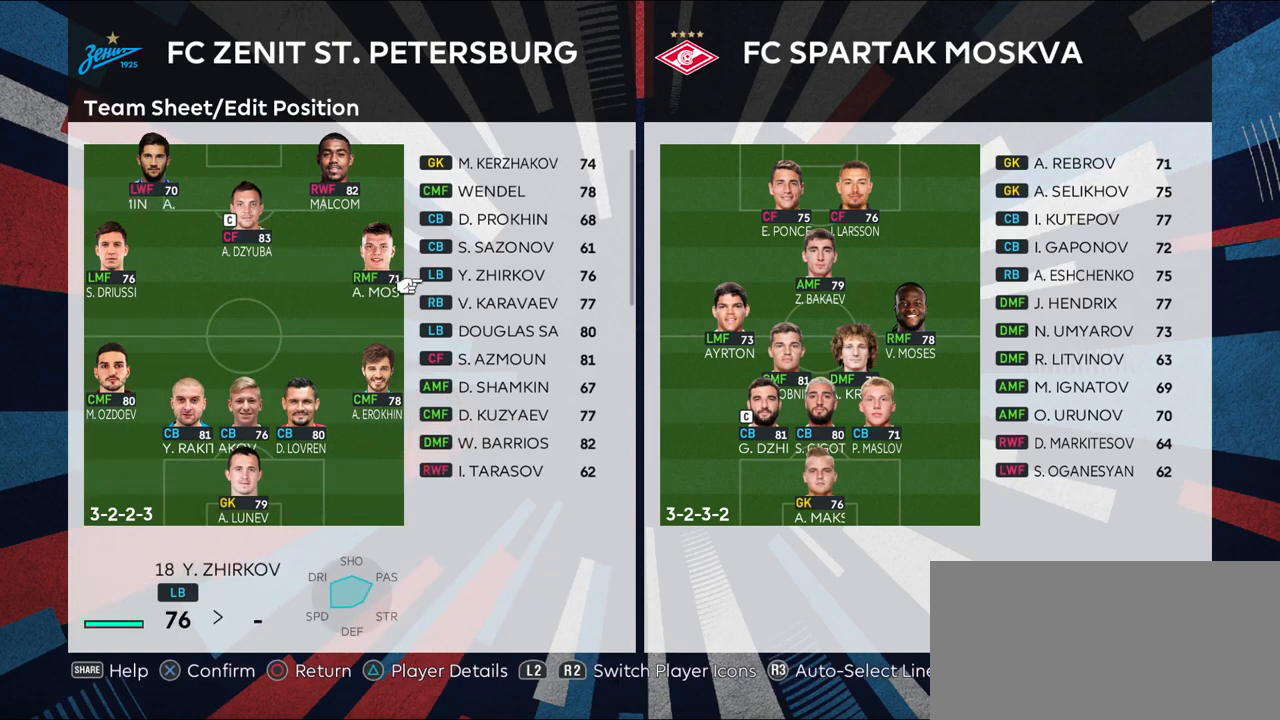
{"buttons": [], "left_stick": "left", "right_stick": "center", "events": [[33, "left_stick", "center"], [217, "left_stick", "left"]]}
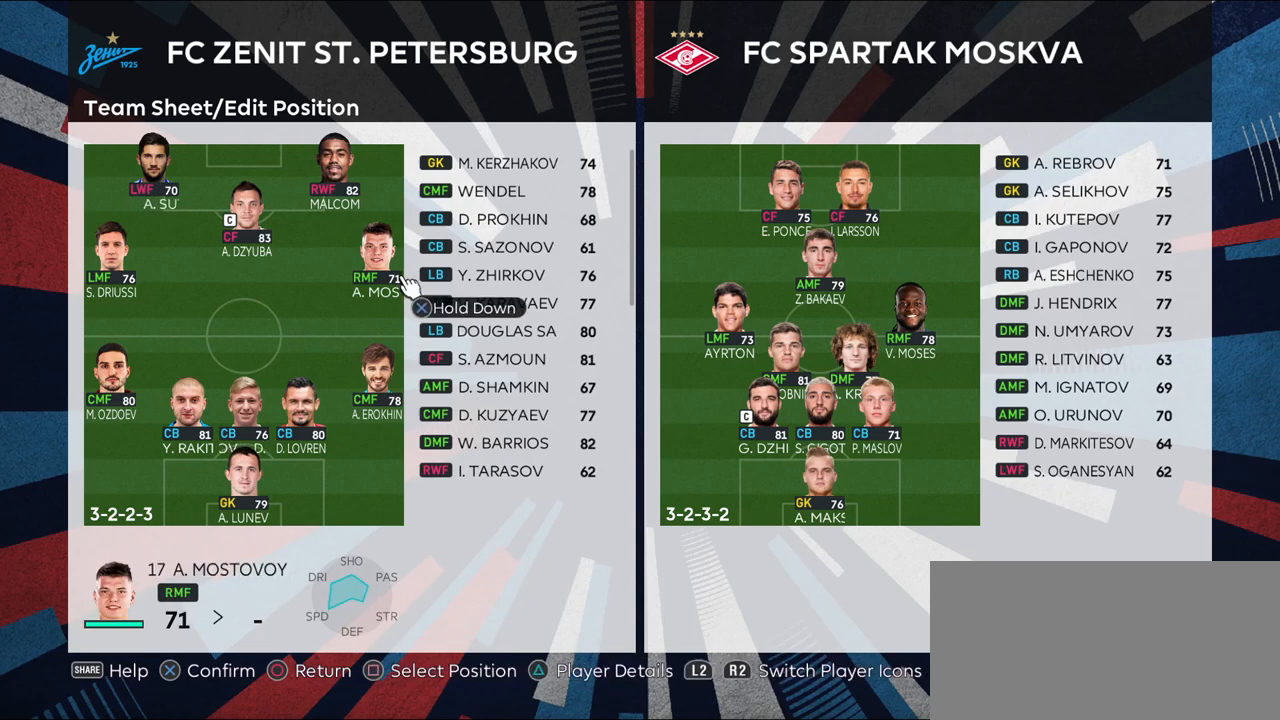
{"buttons": [], "left_stick": "left", "right_stick": "center", "events": [[150, "left_stick", "center"], [500, "left_stick", "left"]]}
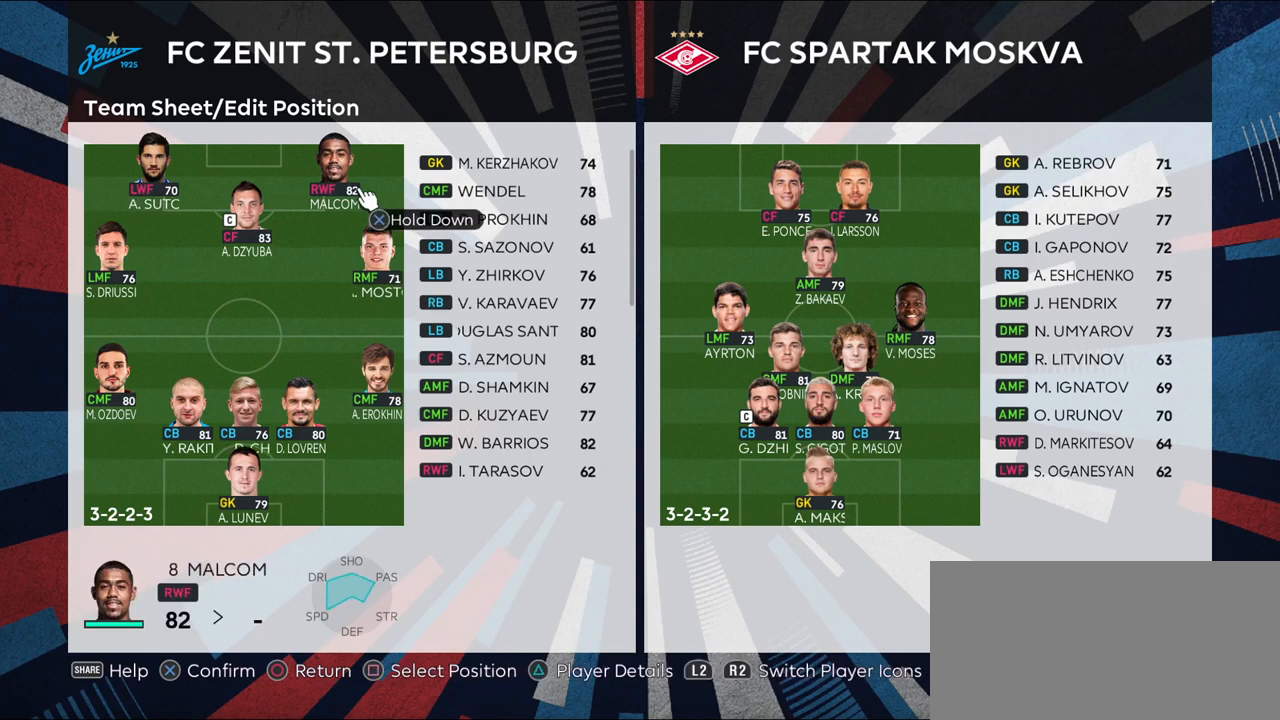
{"buttons": [], "left_stick": "up-left", "right_stick": "center", "events": [[250, "left_stick", "center"], [450, "left_stick", "up-left"]]}
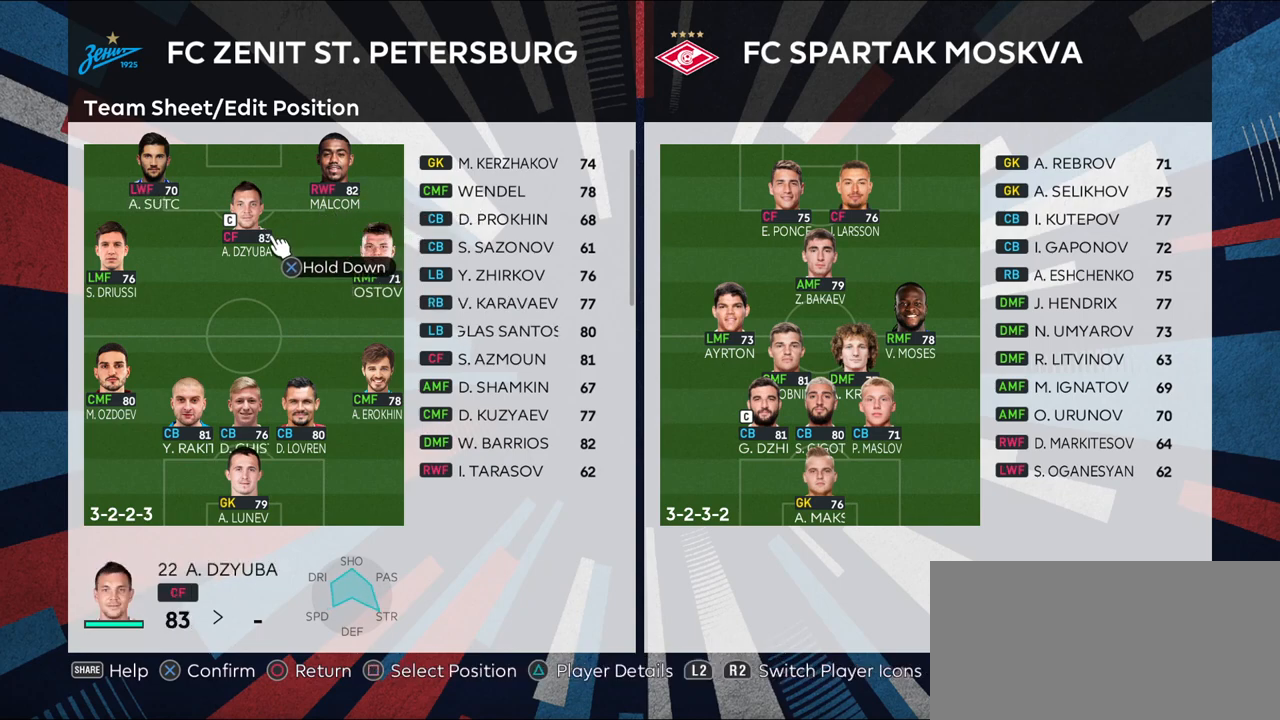
{"buttons": [], "left_stick": "down-right", "right_stick": "center", "events": [[133, "left_stick", "center"], [400, "left_stick", "down-right"]]}
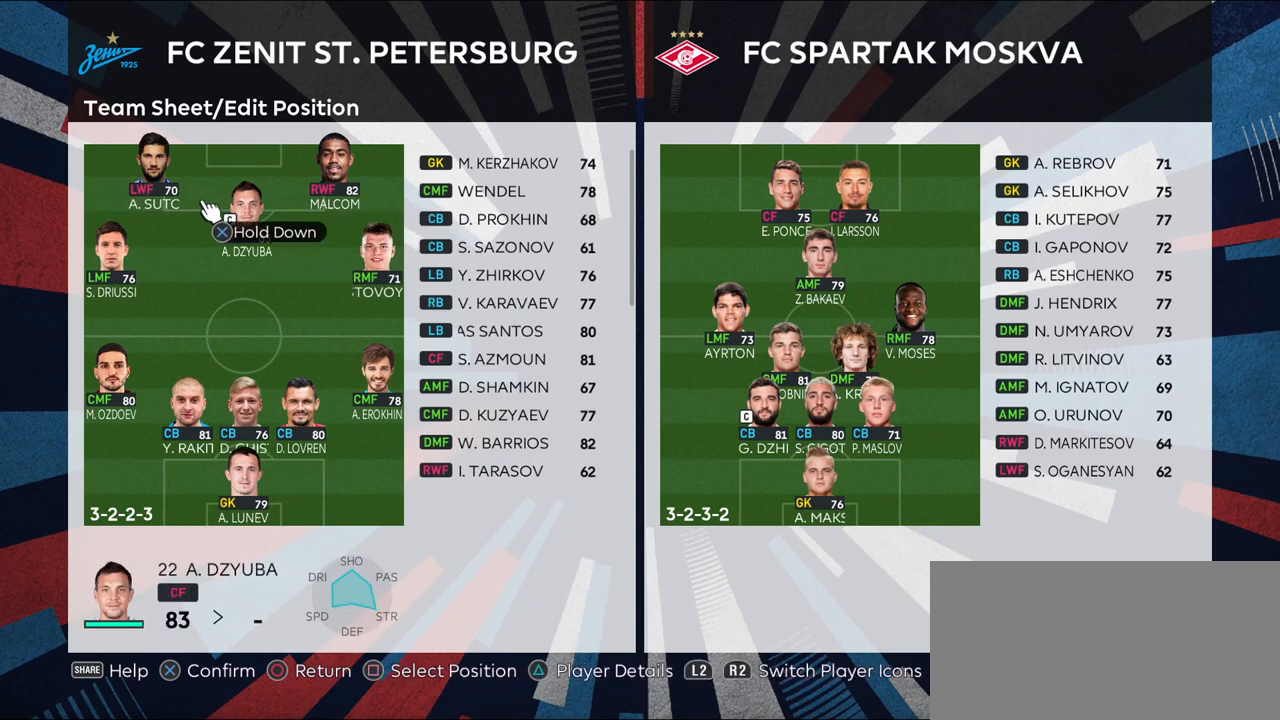
{"buttons": [], "left_stick": "center", "right_stick": "center", "events": [[50, "left_stick", "center"]]}
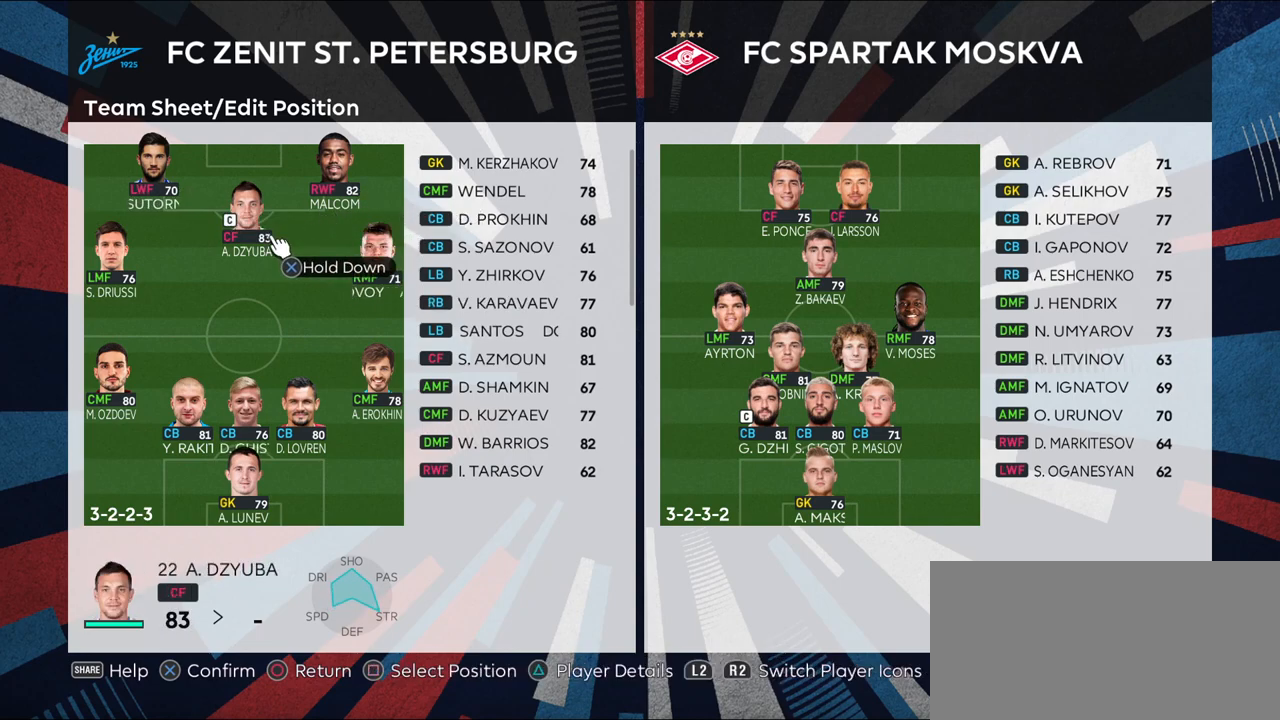
{"buttons": [], "left_stick": "down-right", "right_stick": "center", "events": [[150, "left_stick", "up-right"], [317, "left_stick", "center"], [417, "left_stick", "down-right"]]}
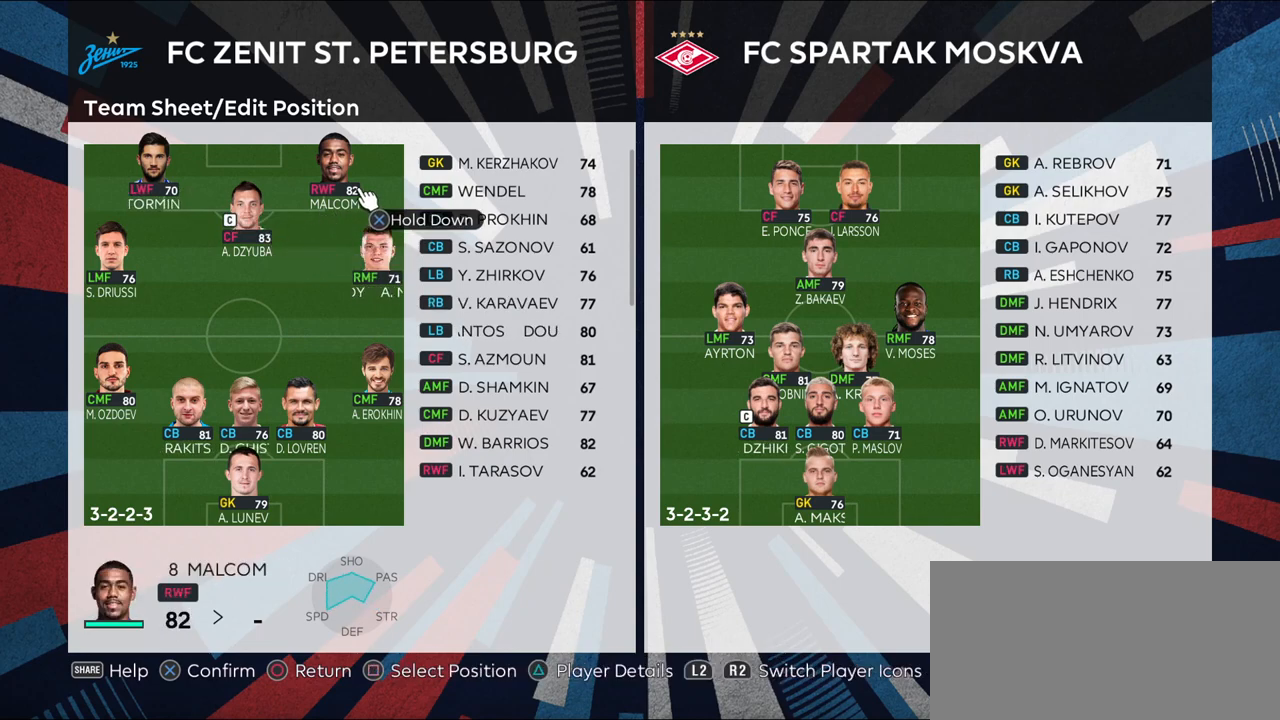
{"buttons": [], "left_stick": "center", "right_stick": "center", "events": [[67, "left_stick", "center"], [217, "left_stick", "left"], [383, "left_stick", "center"]]}
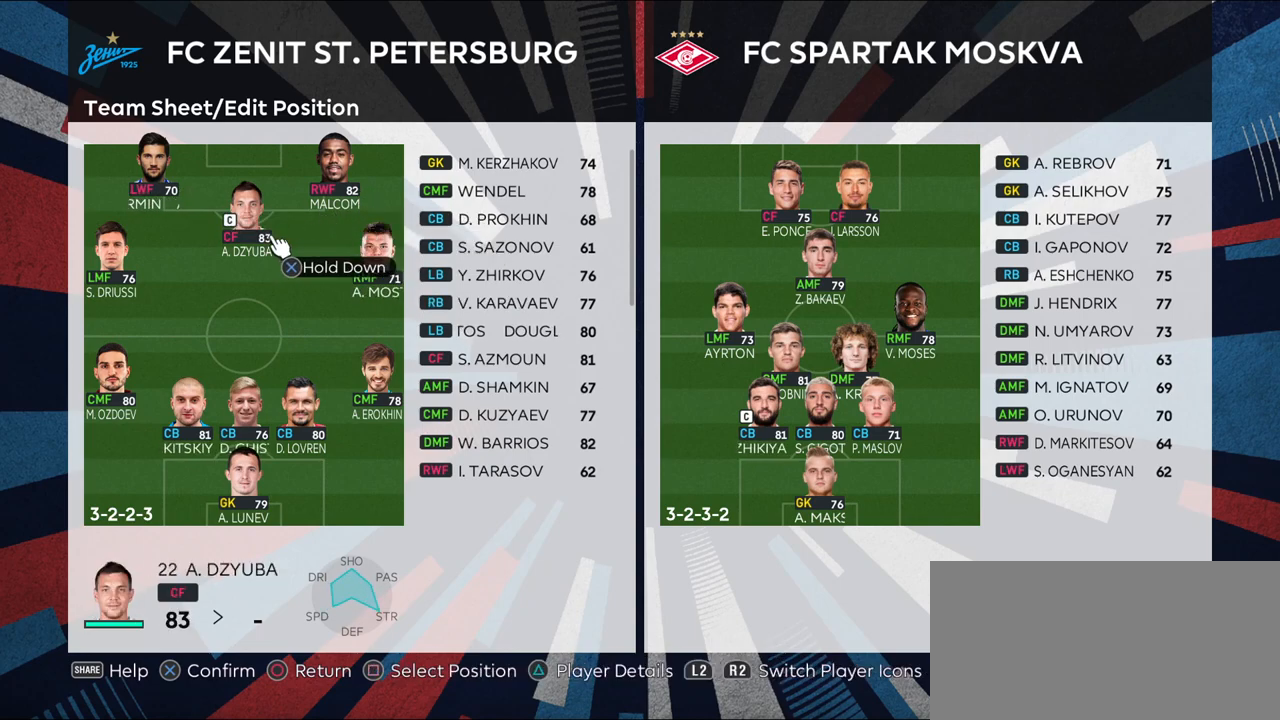
{"buttons": [], "left_stick": "center", "right_stick": "center", "events": []}
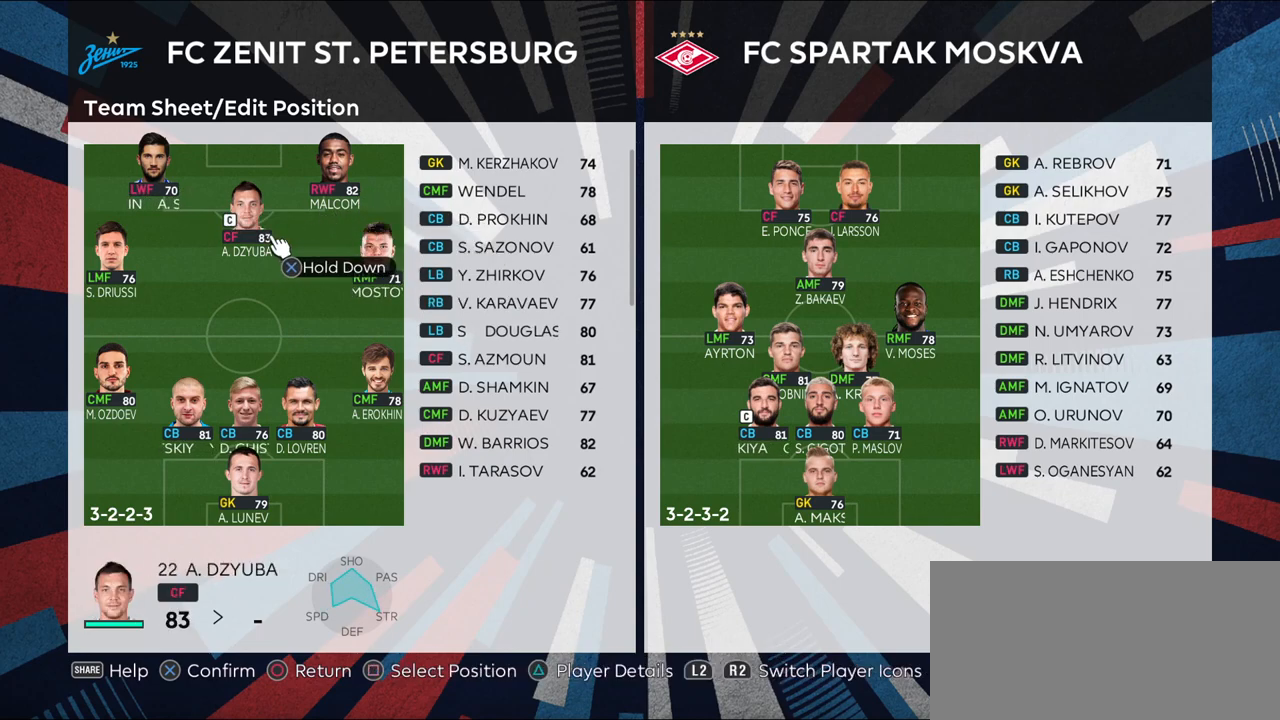
{"buttons": [], "left_stick": "center", "right_stick": "center", "events": [[50, "left_stick", "left"], [200, "left_stick", "down-left"], [300, "left_stick", "center"]]}
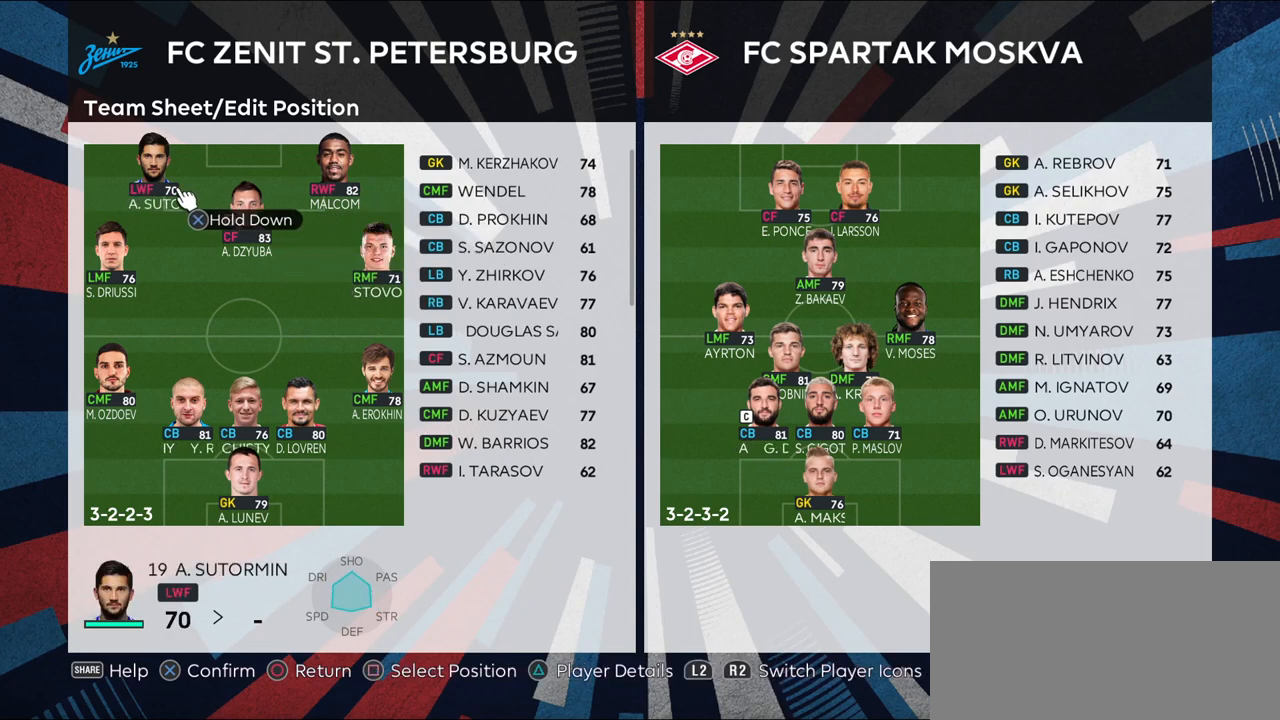
{"buttons": [], "left_stick": "center", "right_stick": "center", "events": [[100, "left_stick", "down-right"], [233, "left_stick", "center"]]}
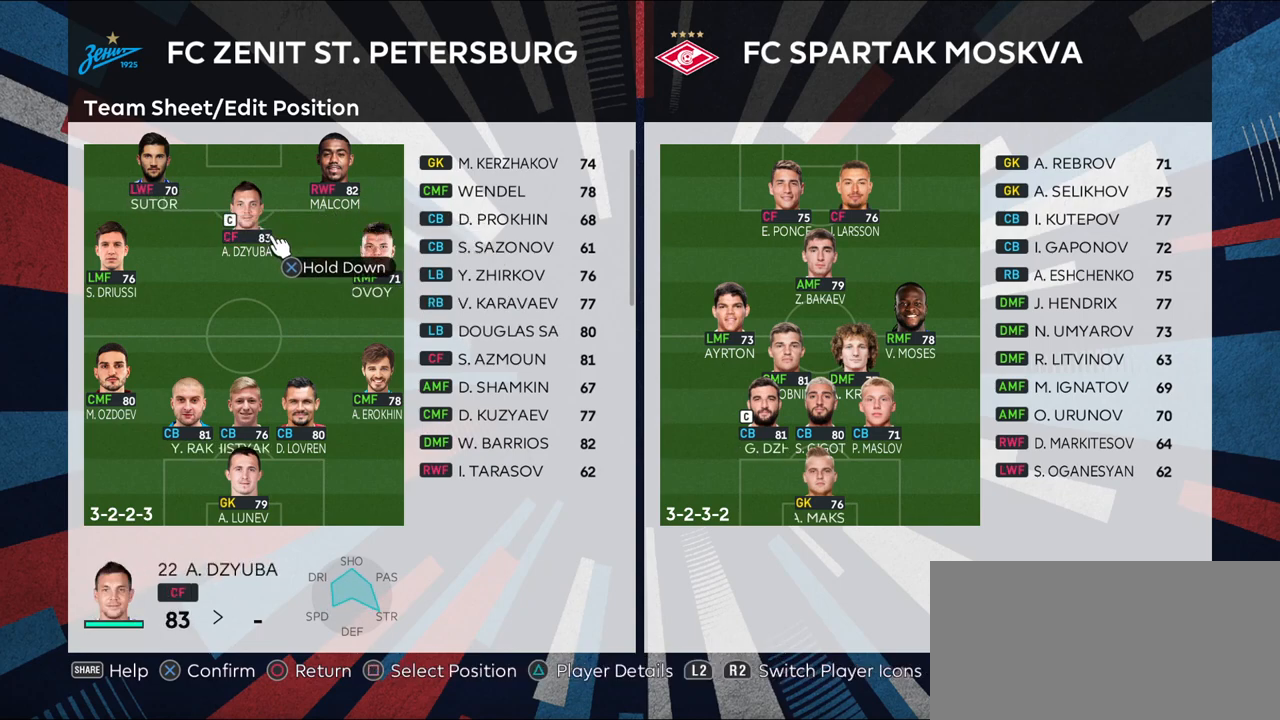
{"buttons": [], "left_stick": "center", "right_stick": "center", "events": [[33, "left_stick", "down"], [217, "left_stick", "center"]]}
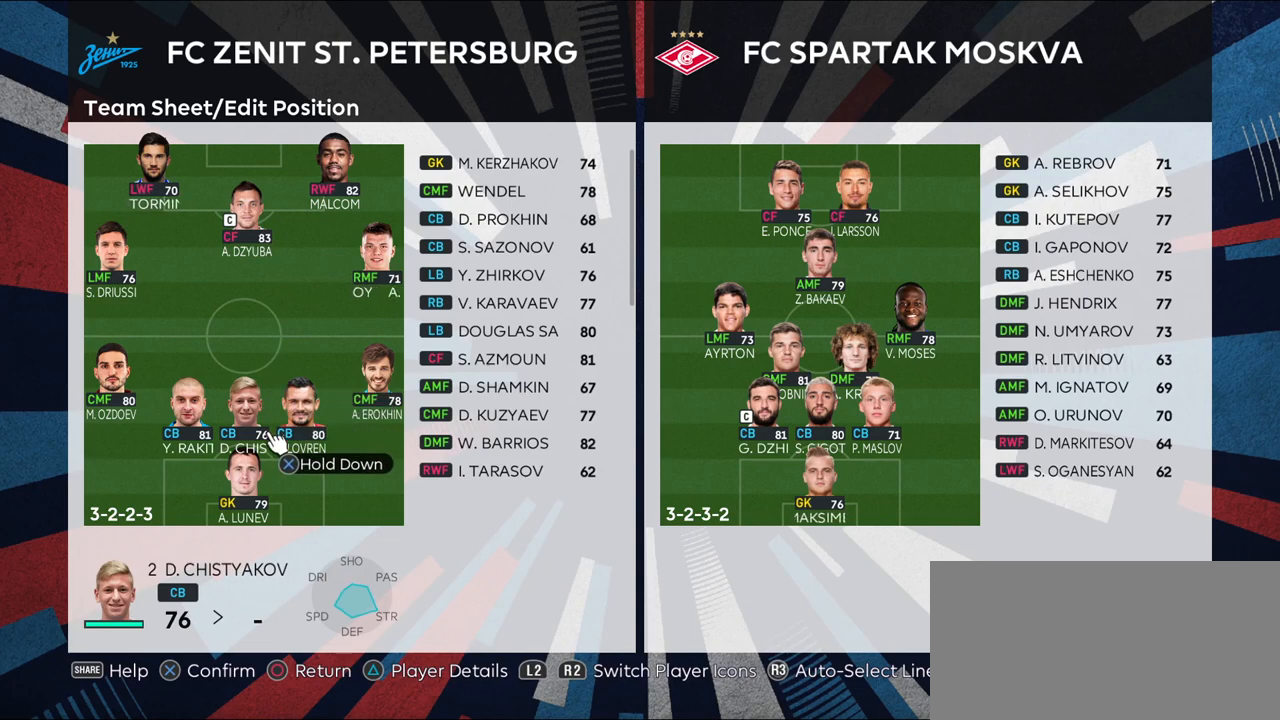
{"buttons": [], "left_stick": "center", "right_stick": "center", "events": [[183, "left_stick", "left"], [417, "left_stick", "center"]]}
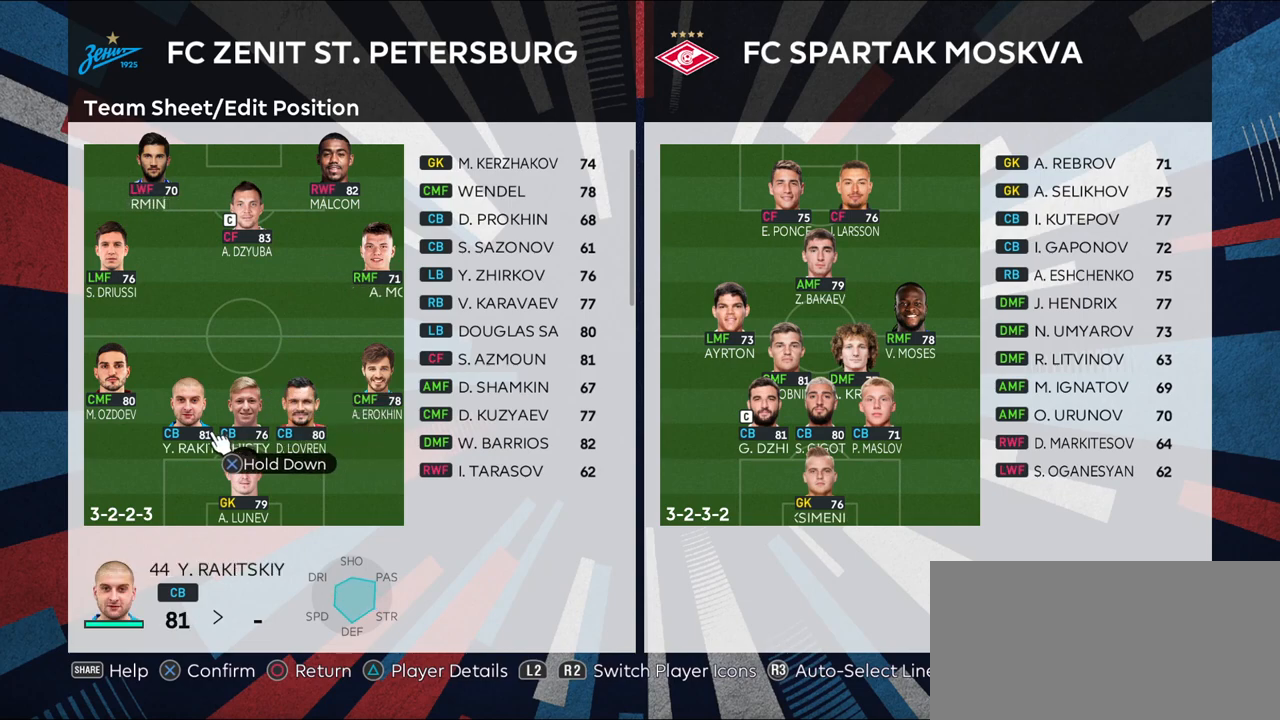
{"buttons": [], "left_stick": "center", "right_stick": "center", "events": [[267, "left_stick", "up-left"], [450, "left_stick", "center"]]}
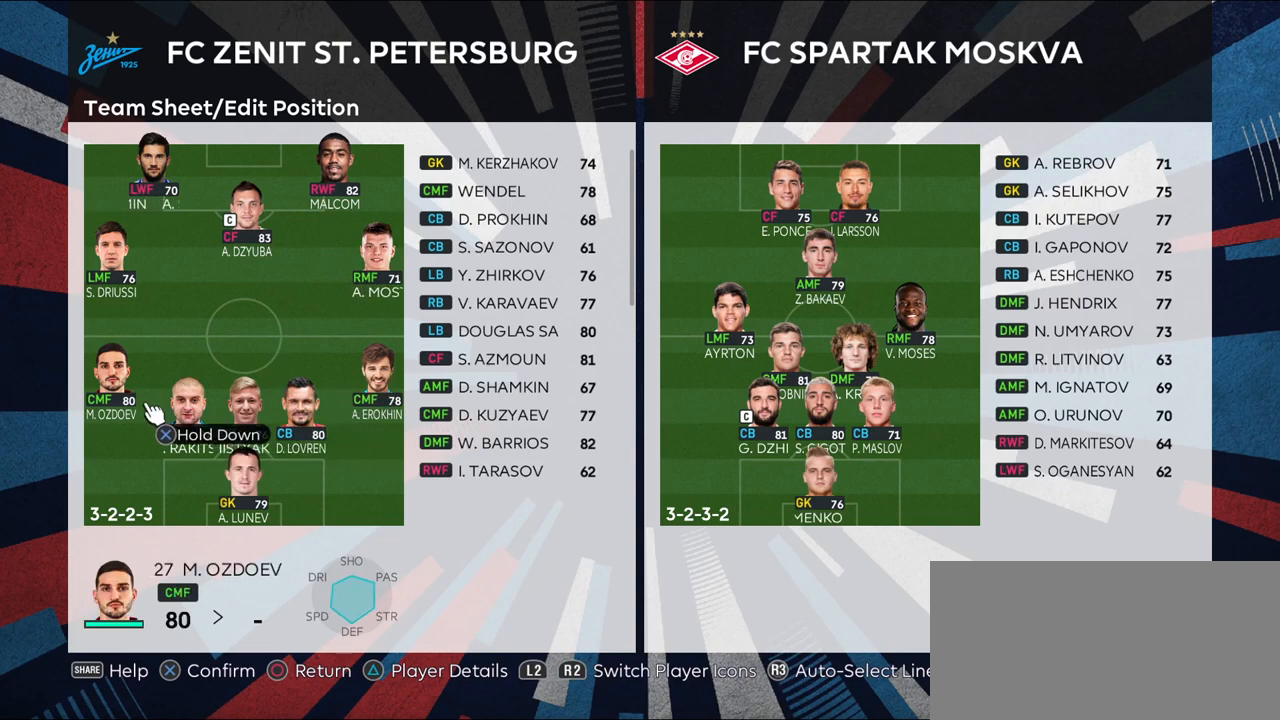
{"buttons": [], "left_stick": "center", "right_stick": "center", "events": [[317, "left_stick", "up"], [483, "left_stick", "center"]]}
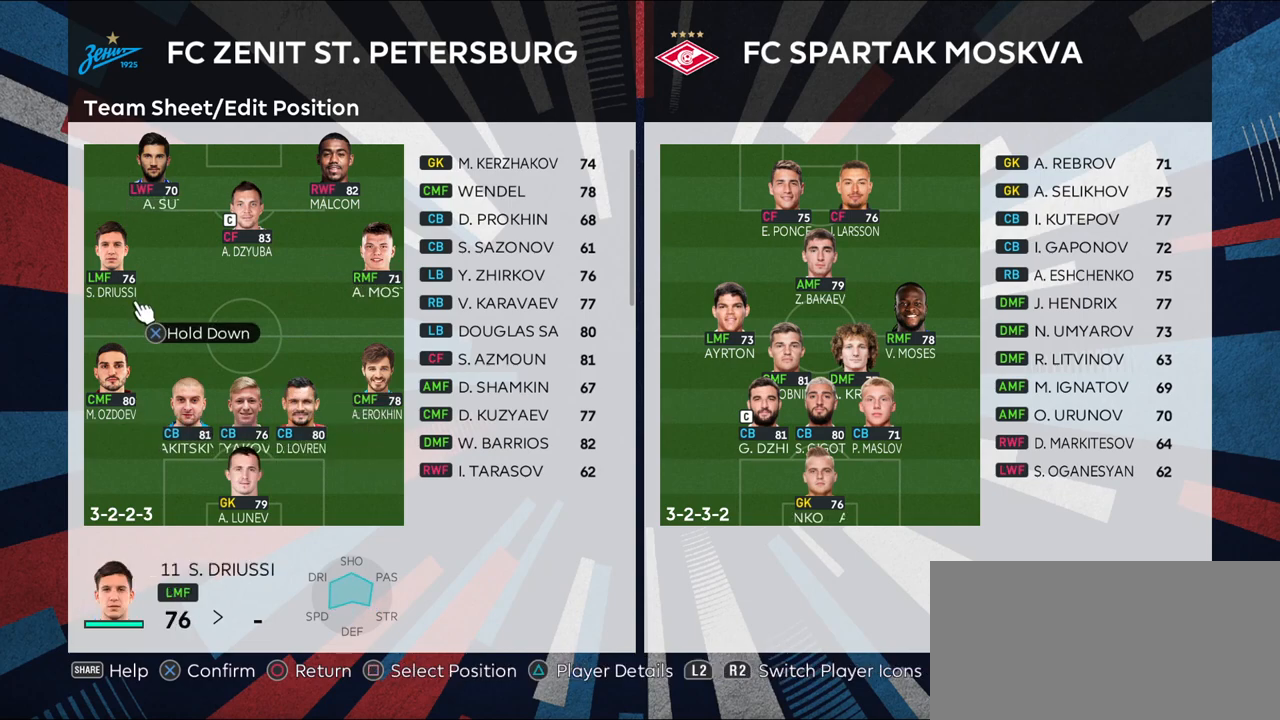
{"buttons": [], "left_stick": "center", "right_stick": "center", "events": [[283, "left_stick", "right"], [450, "left_stick", "center"]]}
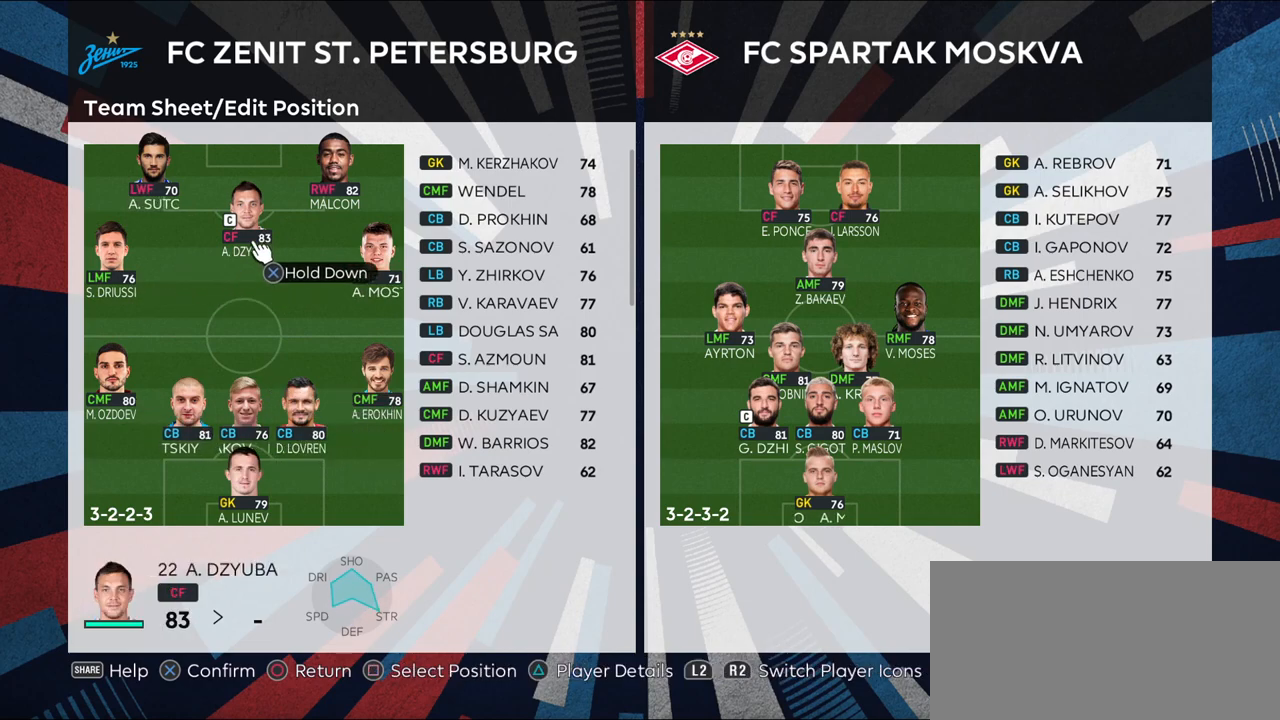
{"buttons": [], "left_stick": "right", "right_stick": "center", "events": [[367, "left_stick", "right"]]}
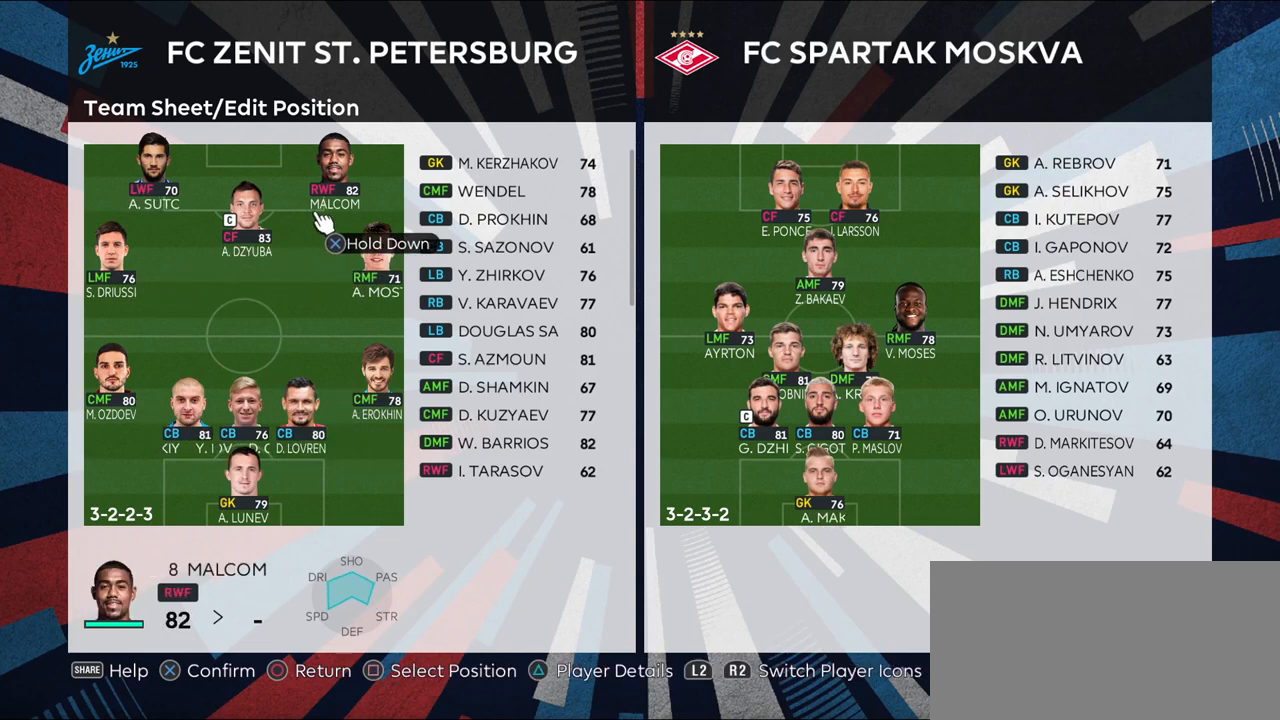
{"buttons": [], "left_stick": "center", "right_stick": "center", "events": [[33, "left_stick", "center"], [200, "left_stick", "down"], [383, "left_stick", "center"]]}
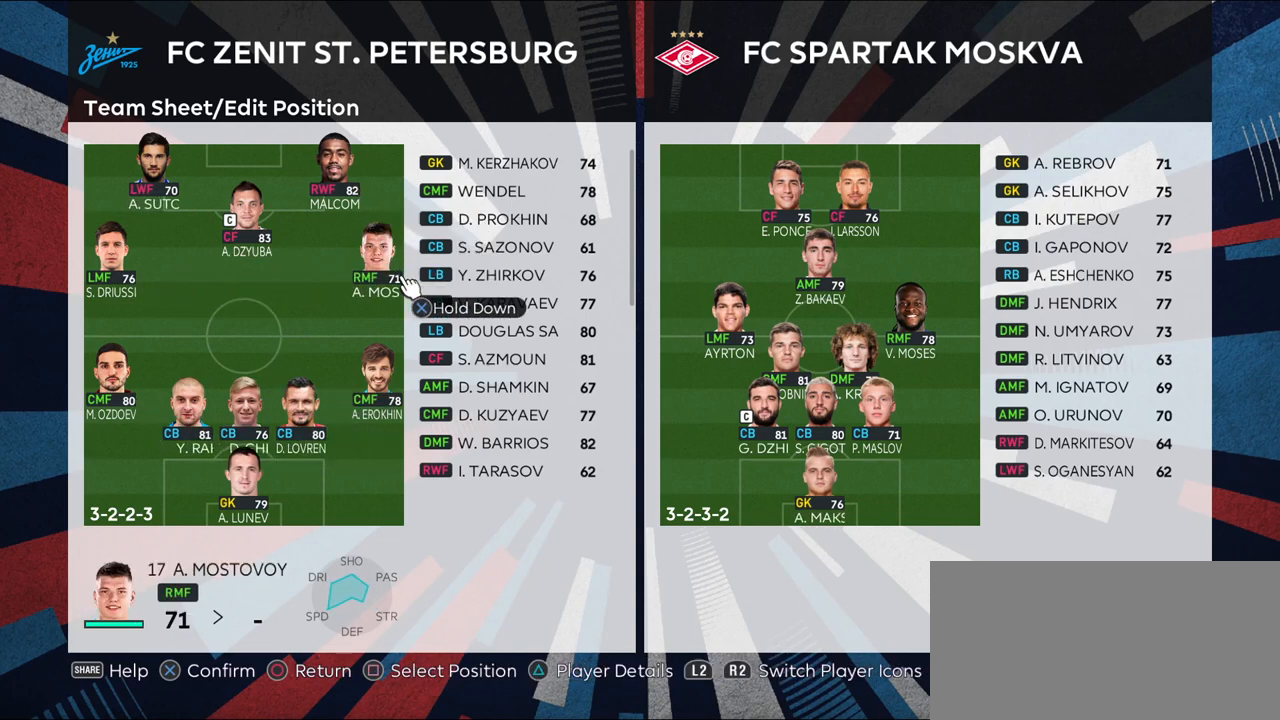
{"buttons": [], "left_stick": "center", "right_stick": "center", "events": [[67, "left_stick", "down"], [250, "left_stick", "center"]]}
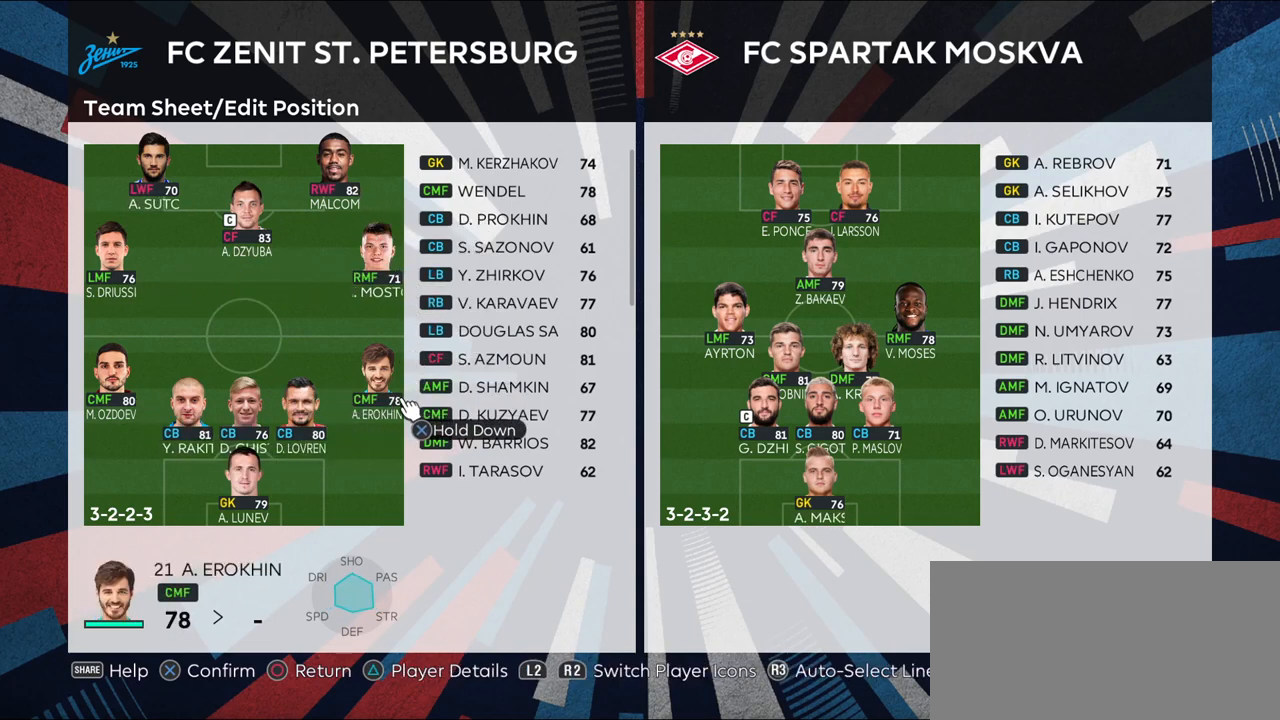
{"buttons": [], "left_stick": "center", "right_stick": "center", "events": [[33, "CIRCLE", "down"], [167, "CIRCLE", "up"]]}
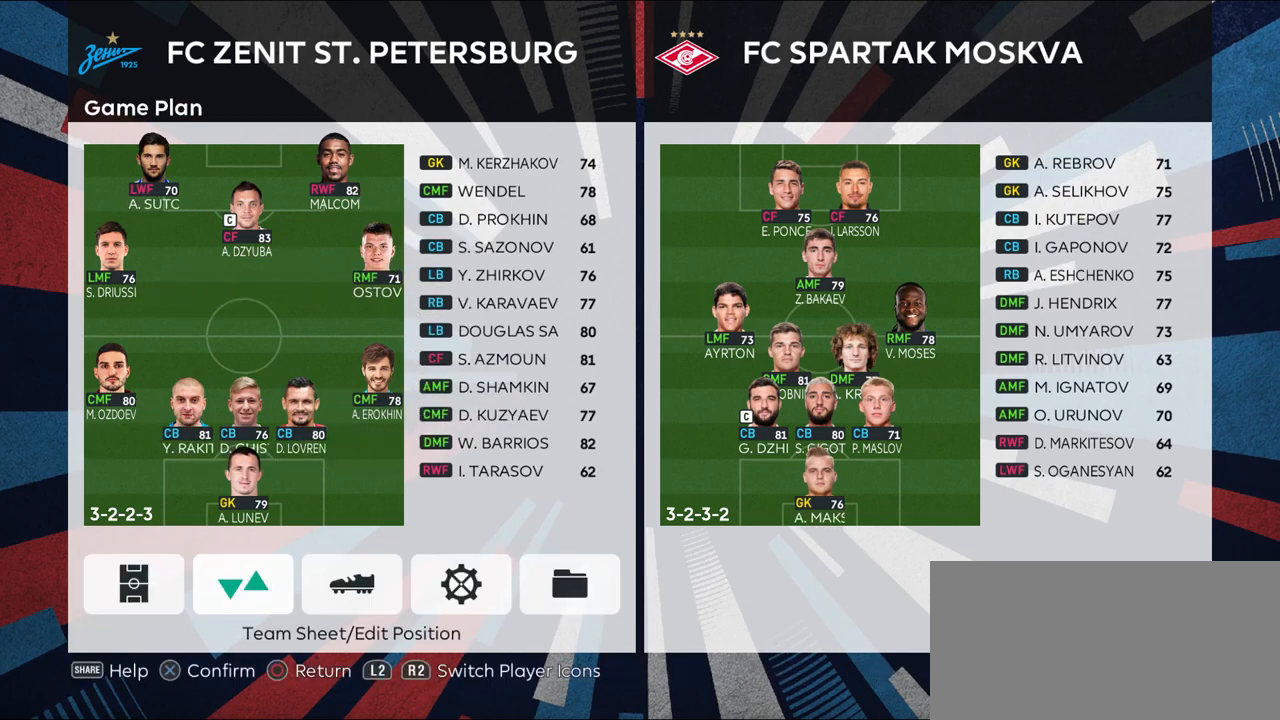
{"buttons": ["CROSS"], "left_stick": "center", "right_stick": "center", "events": [[50, "left_stick", "left"], [233, "left_stick", "center"], [483, "CROSS", "down"]]}
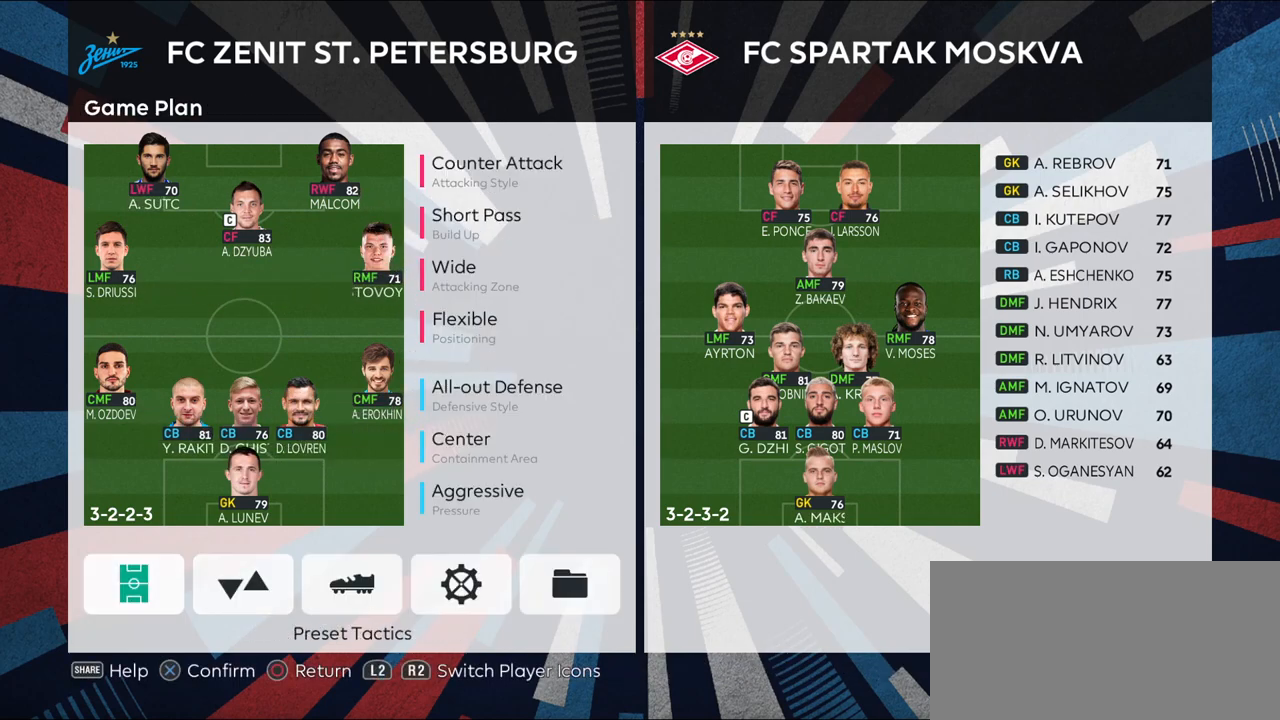
{"buttons": [], "left_stick": "center", "right_stick": "center", "events": [[150, "CROSS", "up"]]}